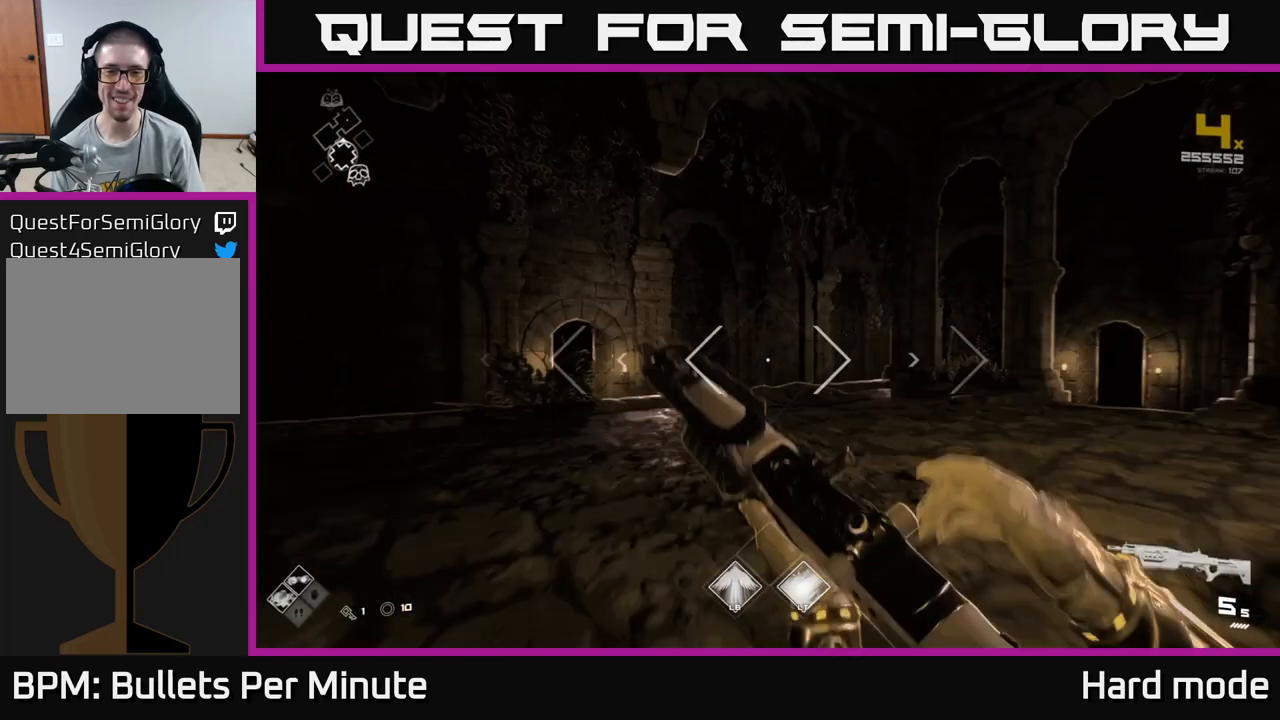
Gameplay with a controller (Xbox layout); each line is a JSON object with the inputs held at the frame after it. "events" lists button and stick changes between this image and that frame as [ms after this image, input, new state], when the widget could be followed in between.
{"buttons": [], "left_stick": "up", "right_stick": "right", "events": [[67, "right_stick", "right"], [250, "left_stick", "up-left"], [250, "right_stick", "center"], [400, "right_stick", "right"], [433, "left_stick", "up"]]}
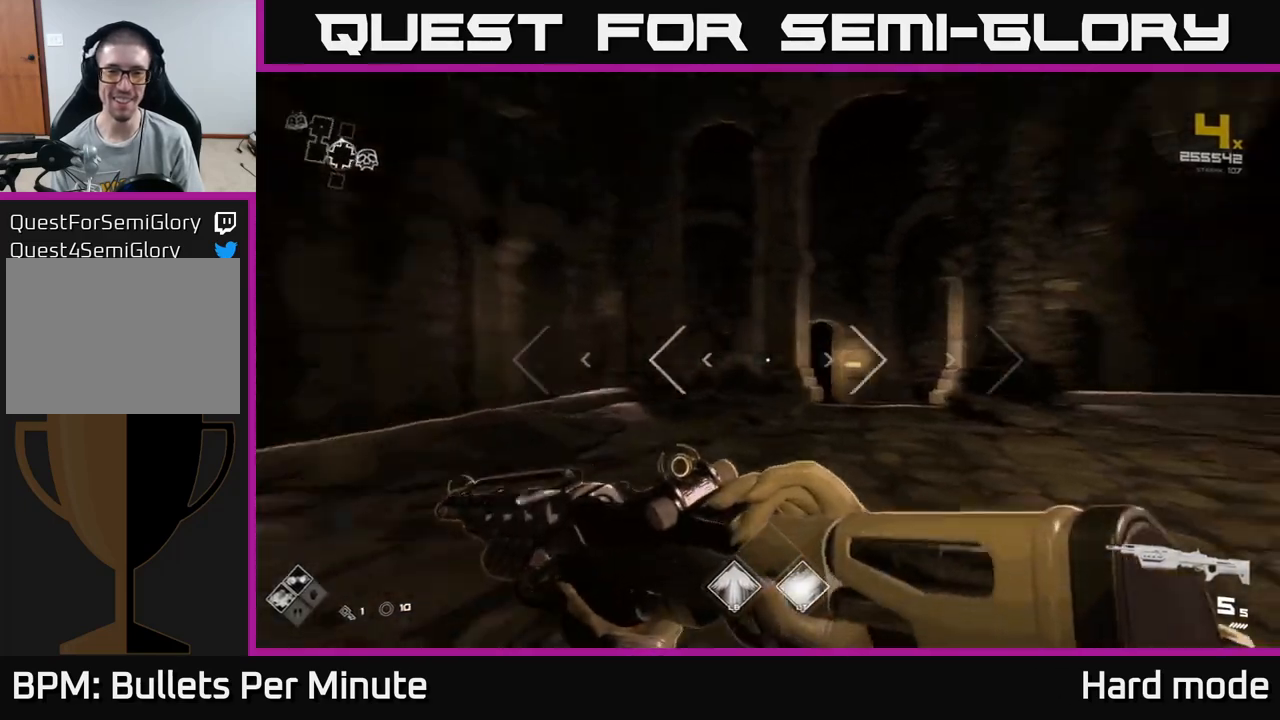
{"buttons": [], "left_stick": "up", "right_stick": "right", "events": [[233, "right_stick", "center"], [417, "right_stick", "right"]]}
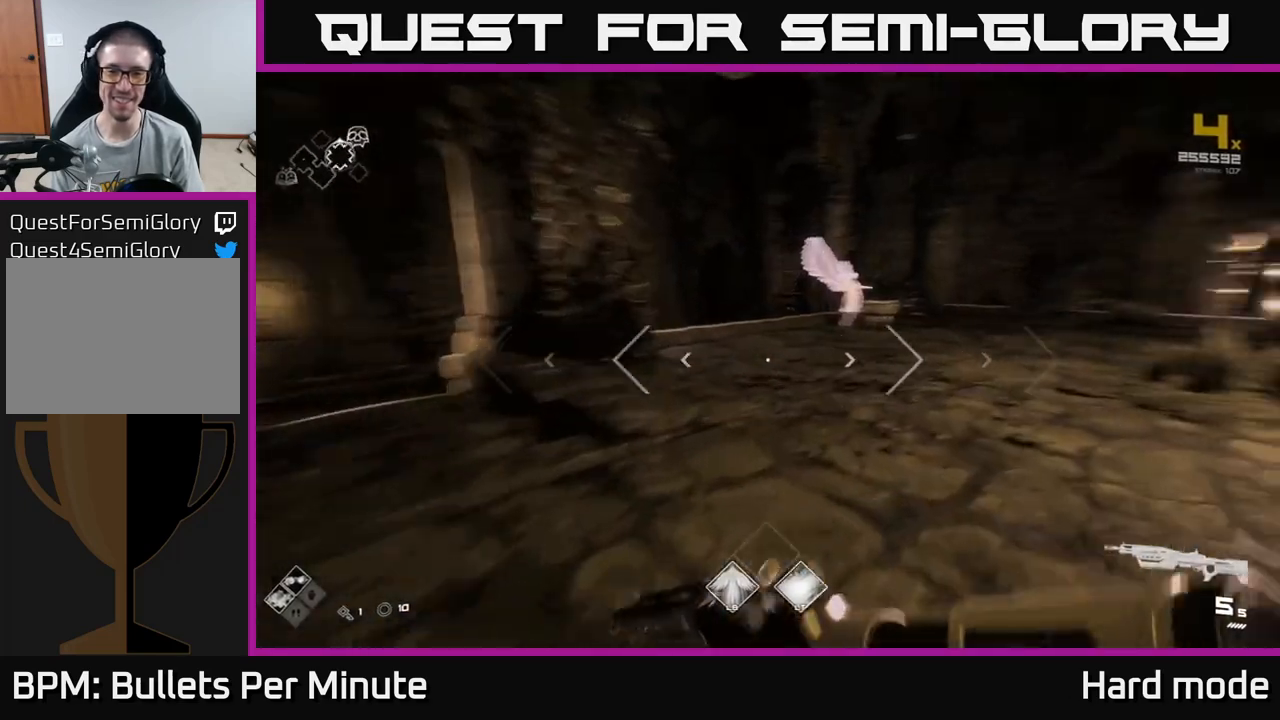
{"buttons": [], "left_stick": "up", "right_stick": "center", "events": [[117, "right_stick", "center"]]}
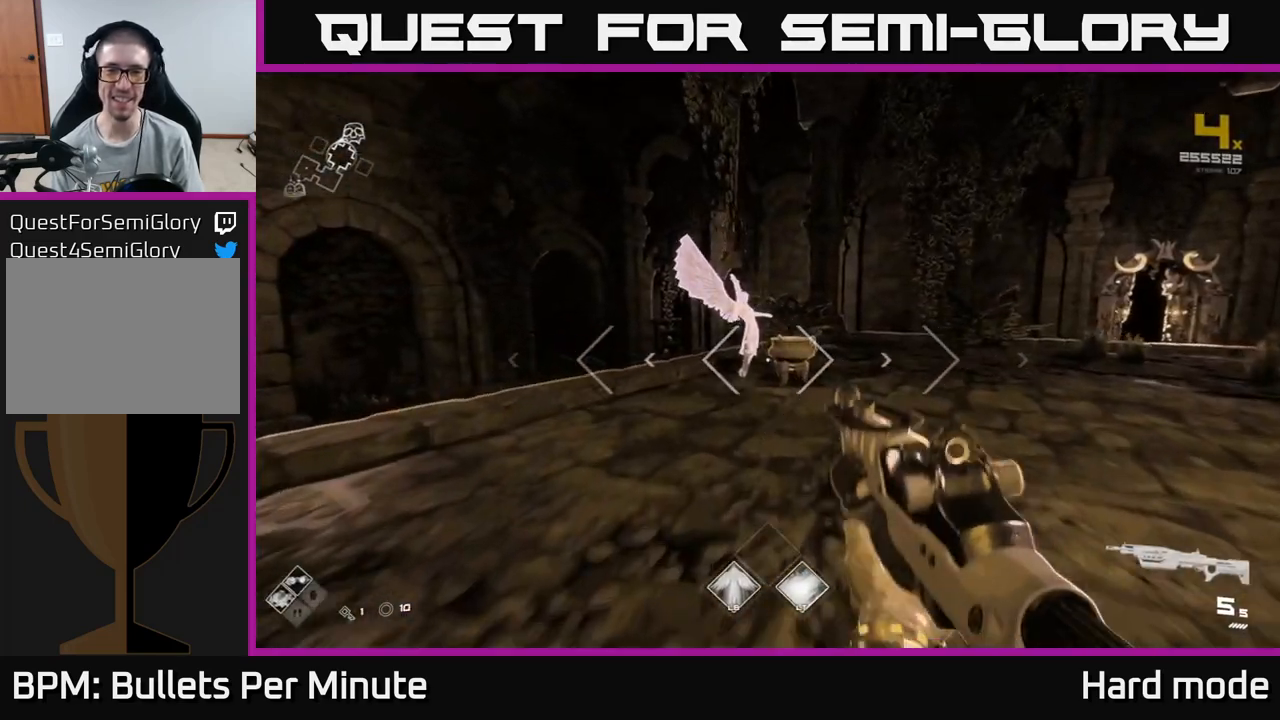
{"buttons": [], "left_stick": "up-right", "right_stick": "down-left", "events": [[317, "left_stick", "up-right"], [400, "right_stick", "down-left"]]}
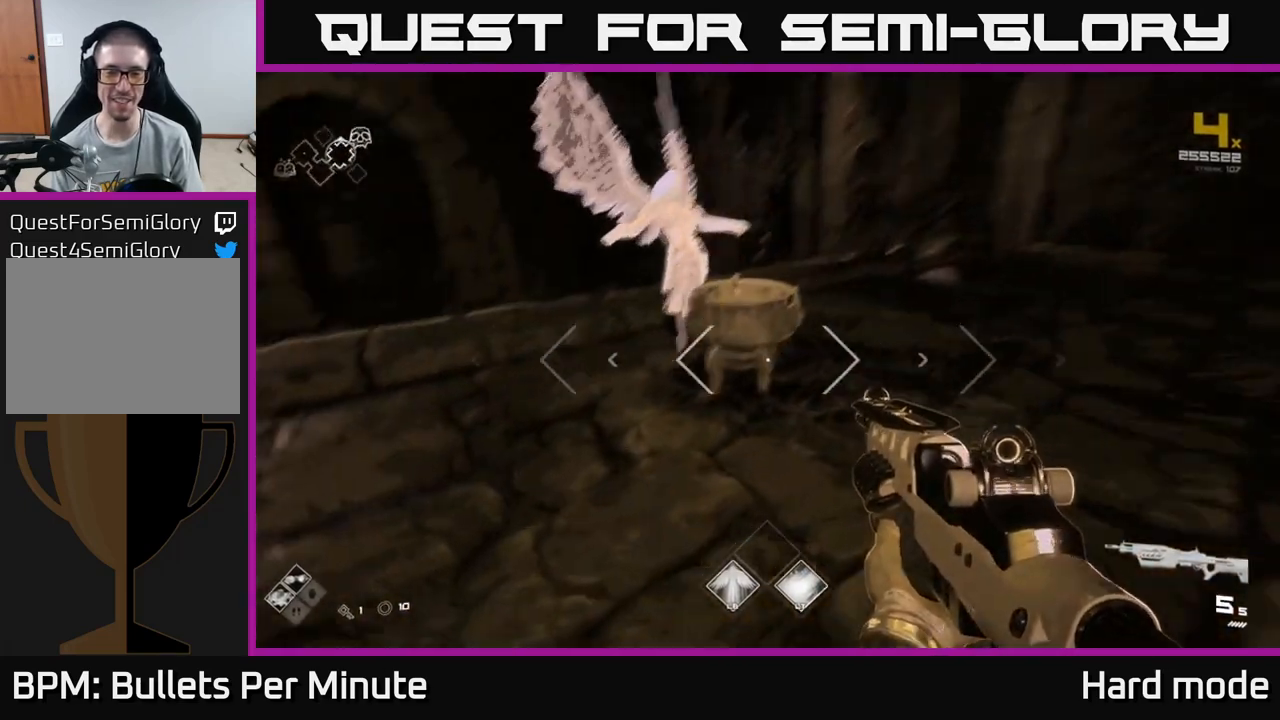
{"buttons": [], "left_stick": "center", "right_stick": "center", "events": [[133, "right_stick", "left"], [250, "left_stick", "center"], [417, "right_stick", "center"]]}
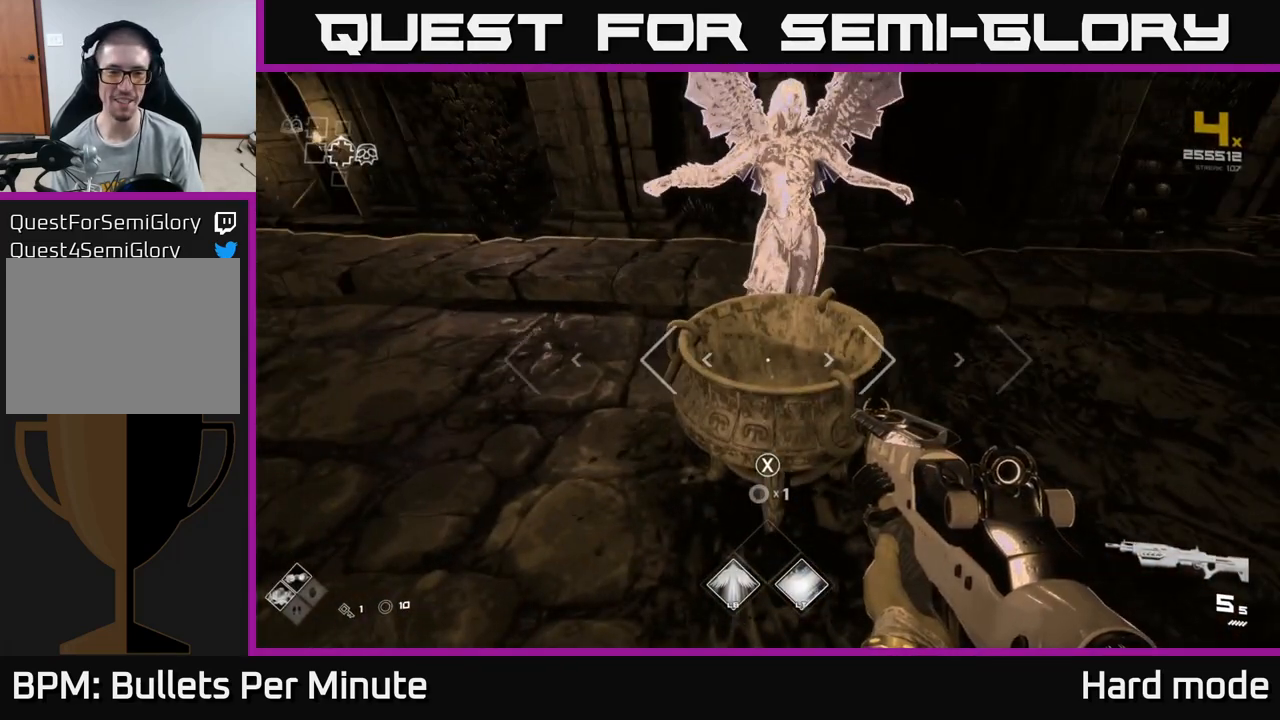
{"buttons": ["X"], "left_stick": "center", "right_stick": "center", "events": [[100, "X", "down"], [200, "X", "up"], [267, "X", "down"], [350, "X", "up"], [450, "X", "down"]]}
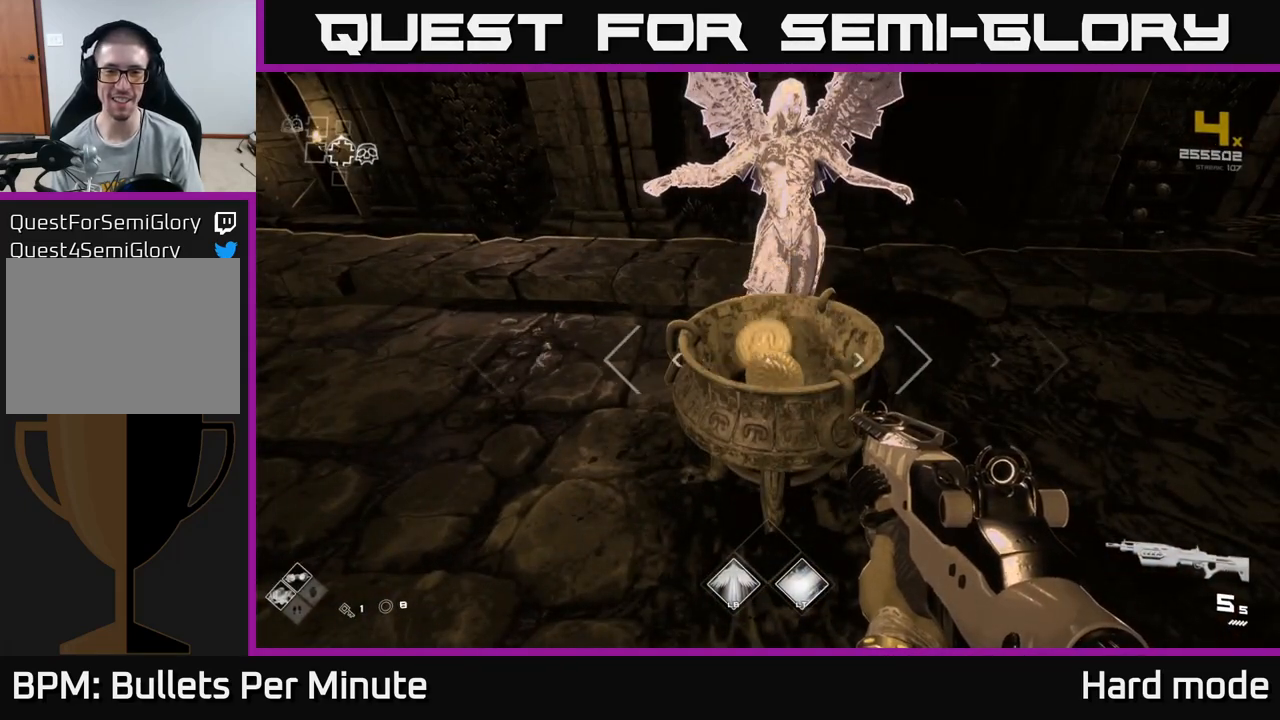
{"buttons": [], "left_stick": "center", "right_stick": "center", "events": [[33, "X", "up"], [117, "X", "down"], [217, "X", "up"], [300, "X", "down"], [383, "X", "up"]]}
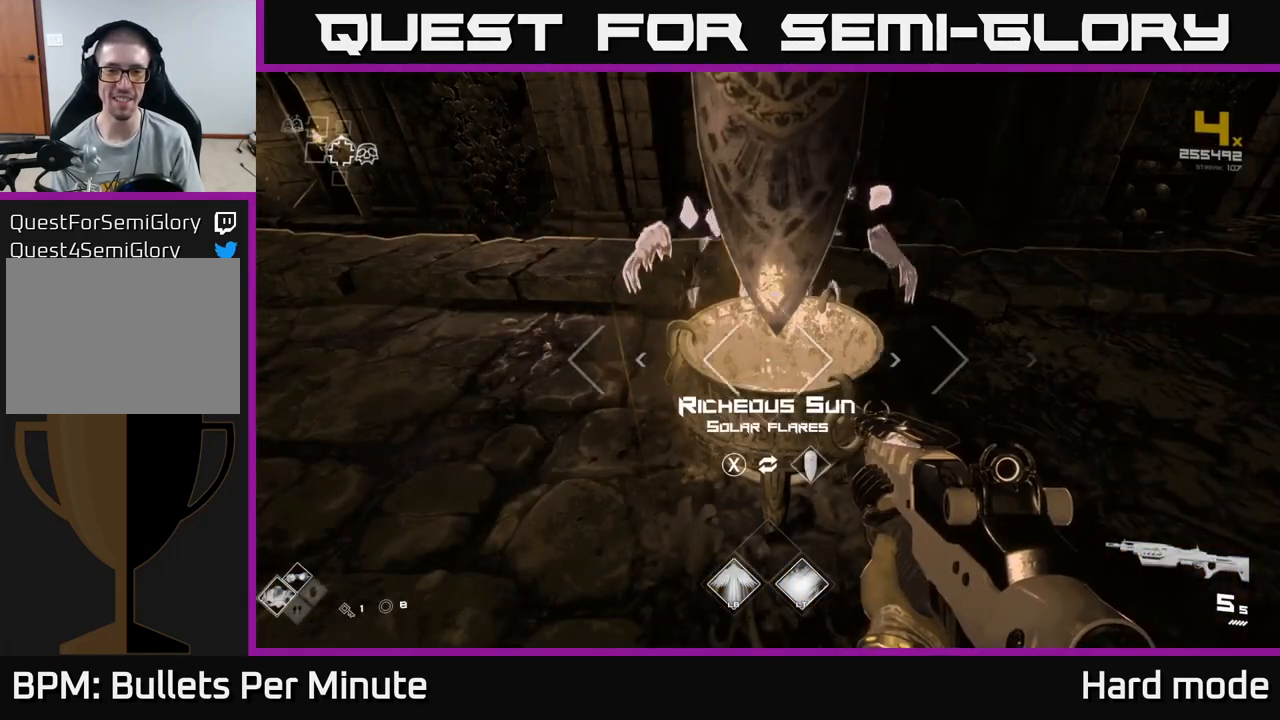
{"buttons": [], "left_stick": "center", "right_stick": "center", "events": [[217, "right_stick", "up"], [367, "right_stick", "center"]]}
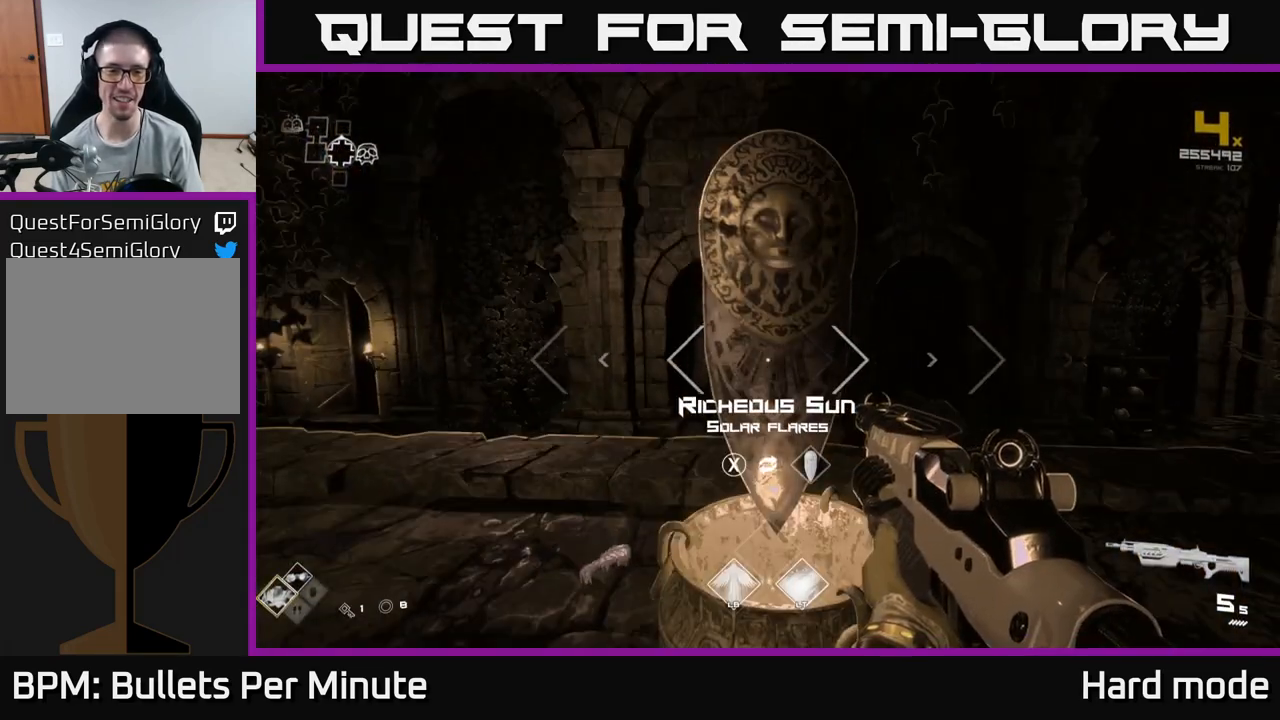
{"buttons": [], "left_stick": "center", "right_stick": "center", "events": []}
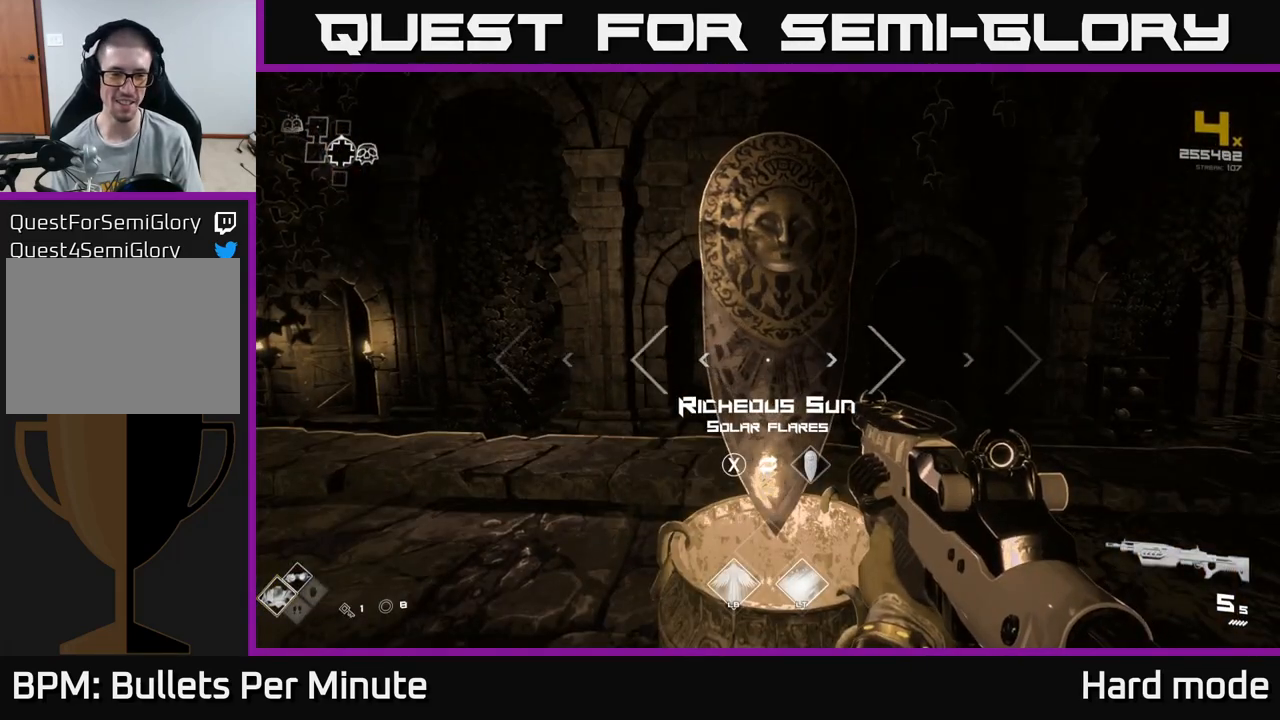
{"buttons": [], "left_stick": "center", "right_stick": "center", "events": []}
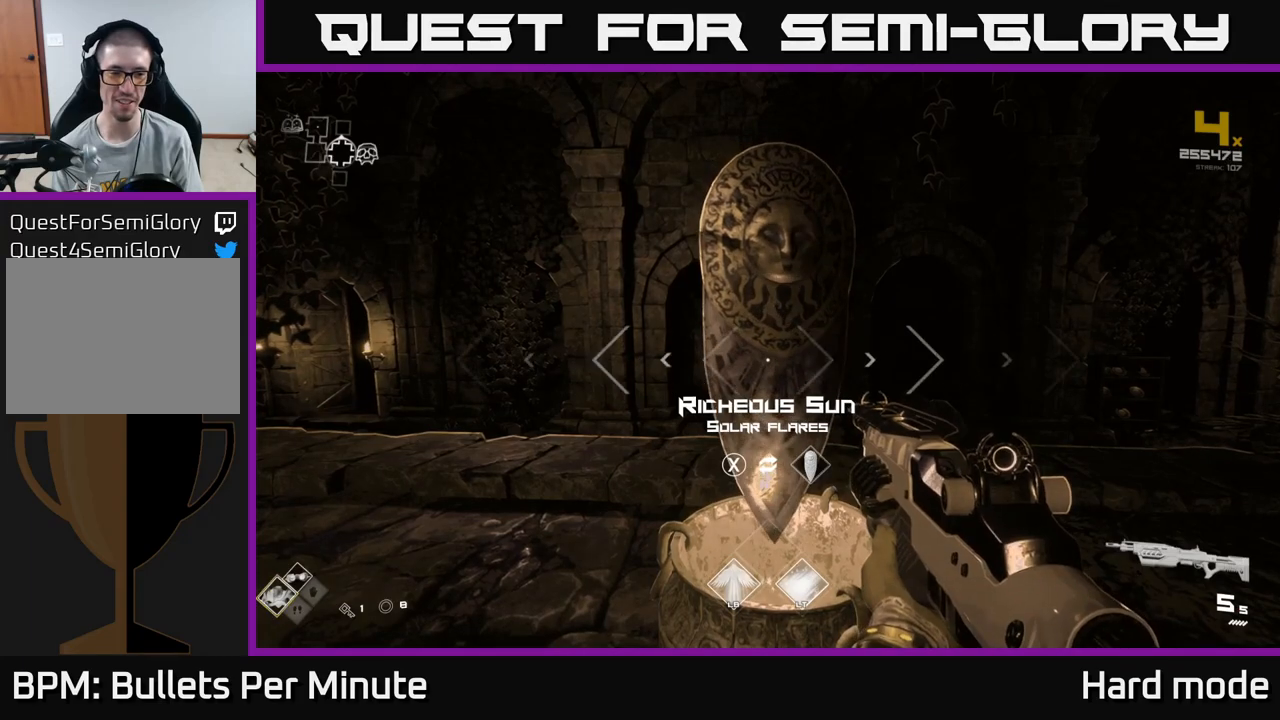
{"buttons": ["SELECT"], "left_stick": "center", "right_stick": "center", "events": [[433, "SELECT", "down"]]}
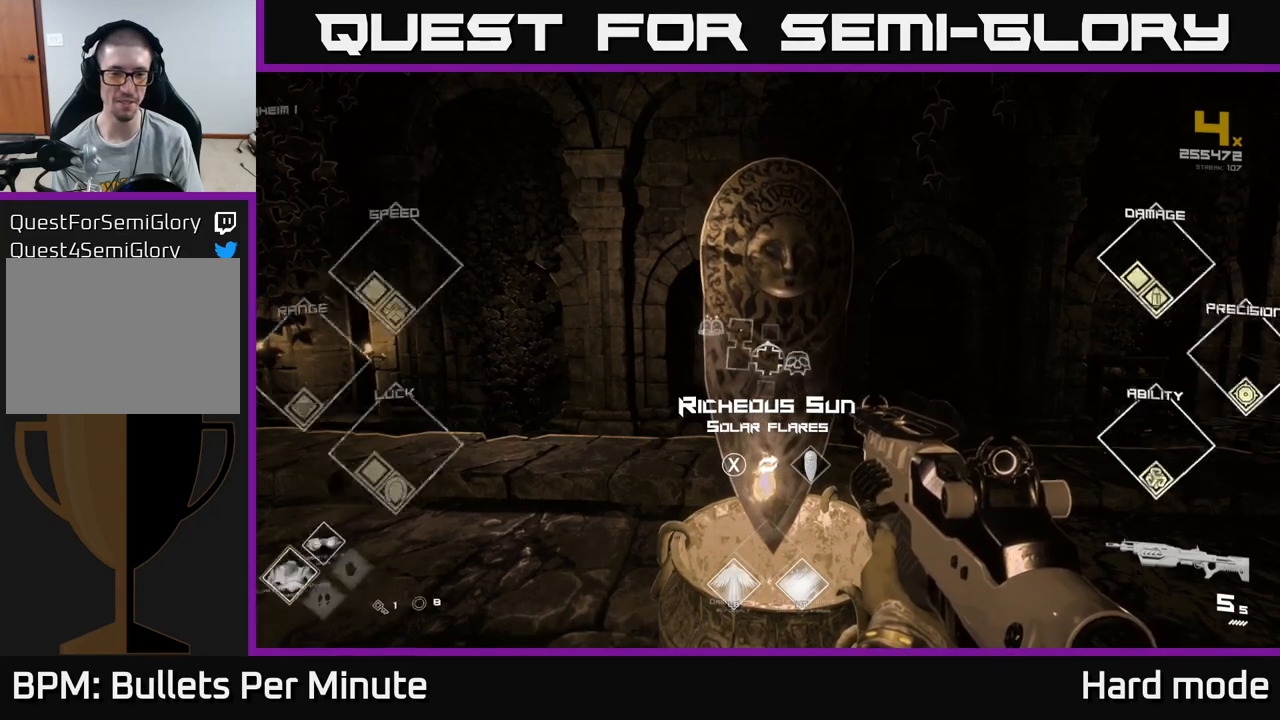
{"buttons": ["SELECT"], "left_stick": "center", "right_stick": "center", "events": []}
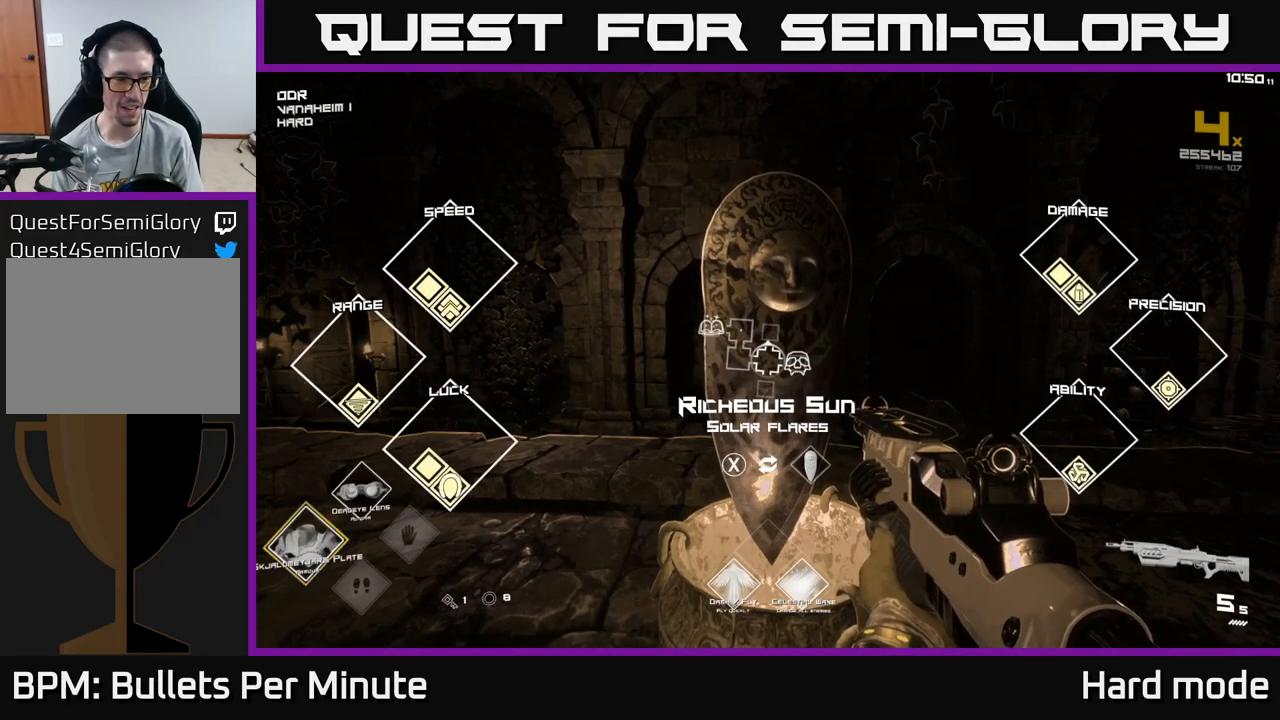
{"buttons": ["SELECT"], "left_stick": "center", "right_stick": "center", "events": []}
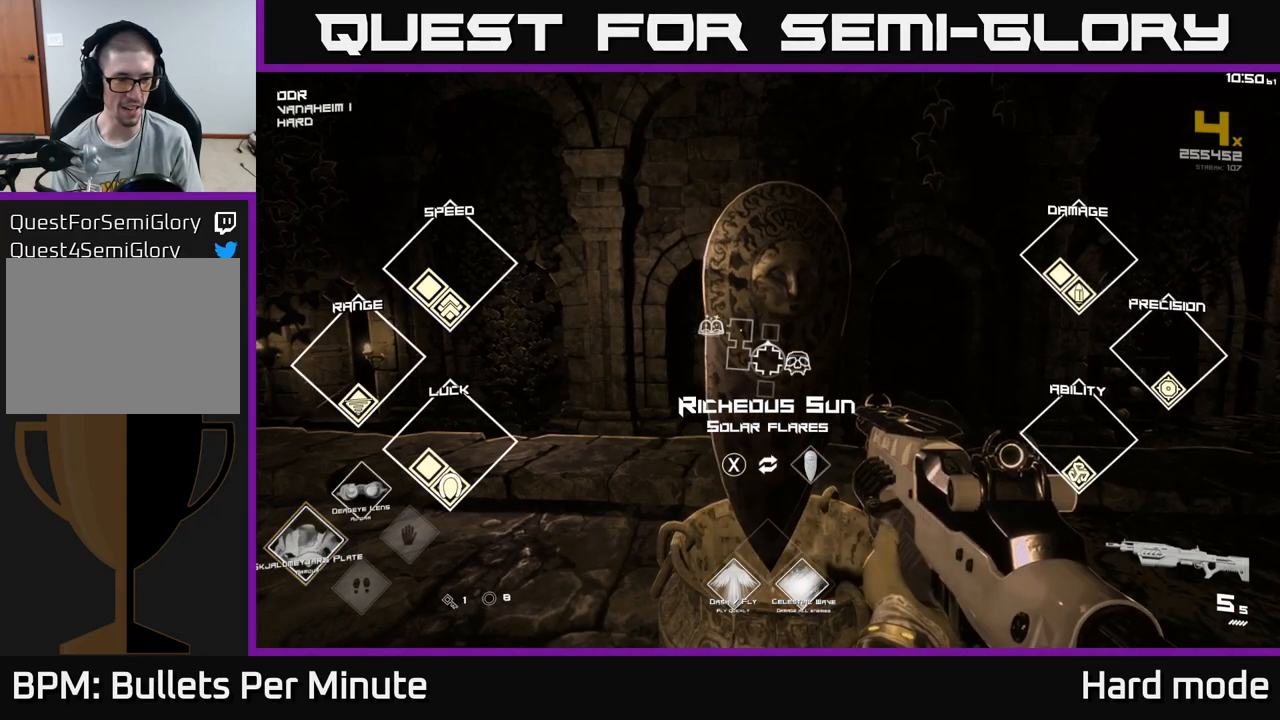
{"buttons": [], "left_stick": "center", "right_stick": "center", "events": [[417, "SELECT", "up"]]}
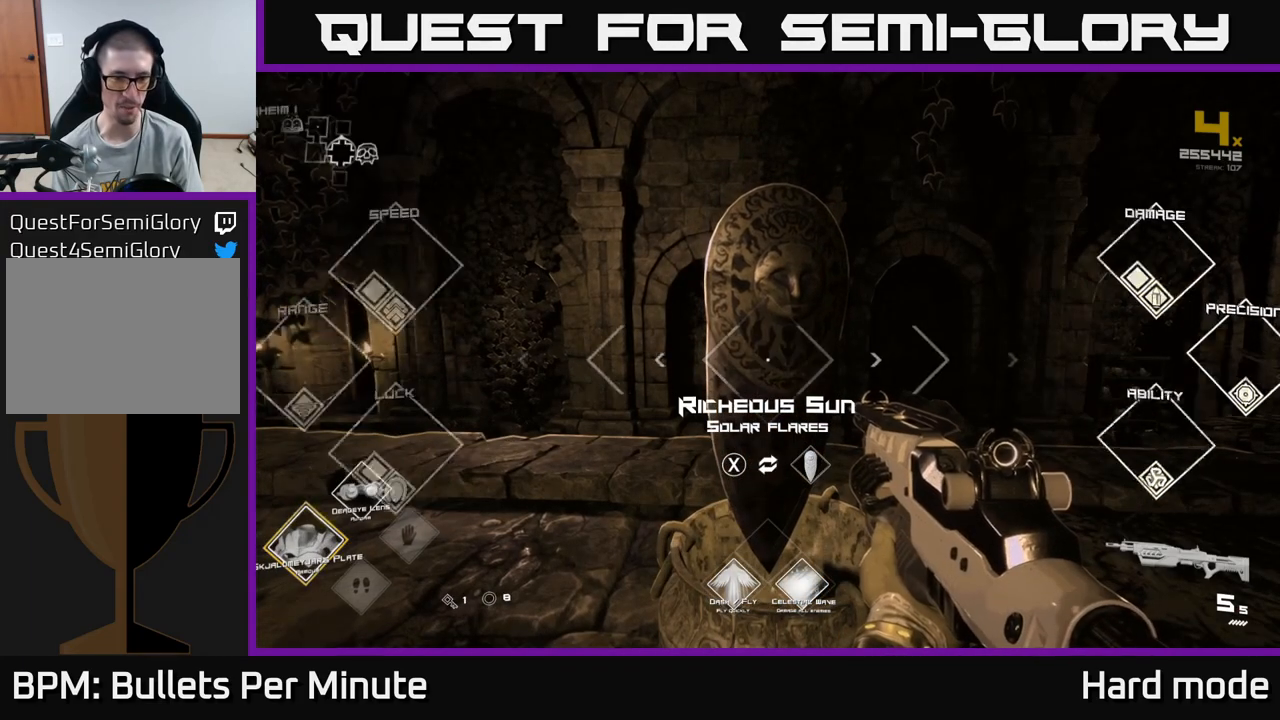
{"buttons": [], "left_stick": "center", "right_stick": "left", "events": [[233, "X", "down"], [300, "X", "up"], [450, "right_stick", "left"]]}
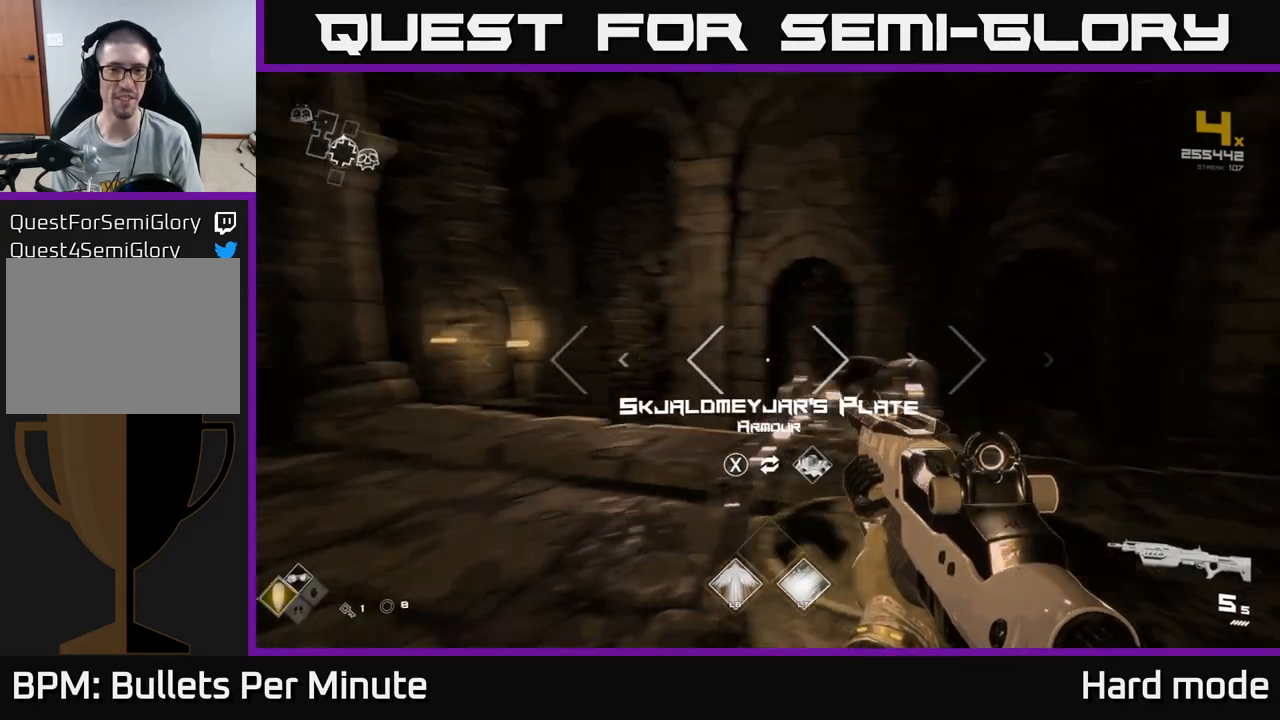
{"buttons": [], "left_stick": "up", "right_stick": "center", "events": [[283, "left_stick", "up"], [467, "right_stick", "center"]]}
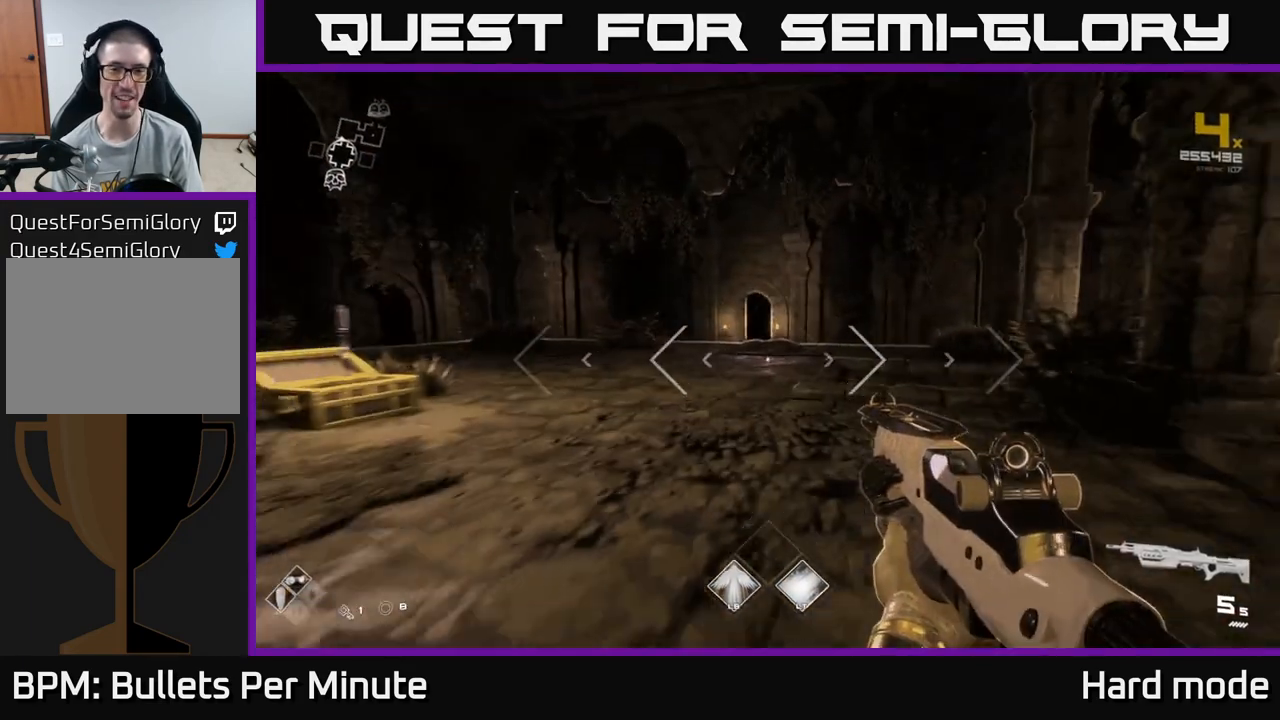
{"buttons": [], "left_stick": "up", "right_stick": "center", "events": [[200, "right_stick", "up-left"], [283, "right_stick", "center"]]}
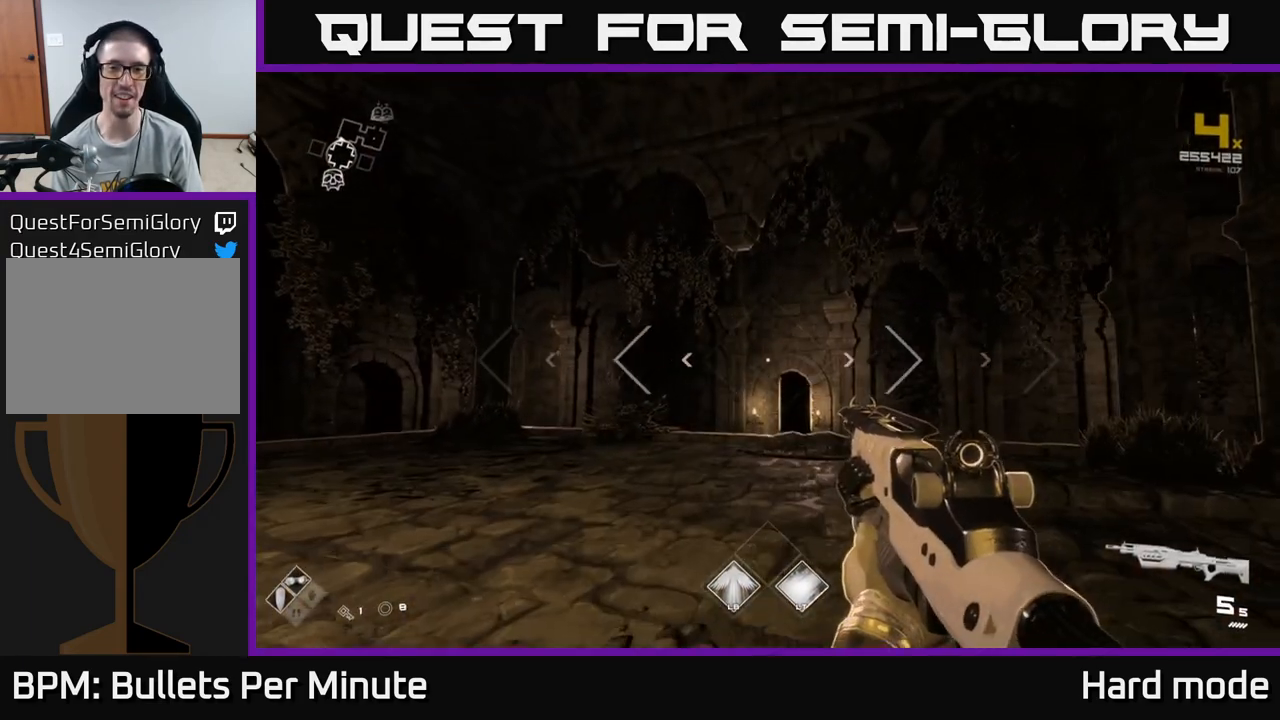
{"buttons": ["R2"], "left_stick": "center", "right_stick": "center", "events": [[17, "left_stick", "center"], [133, "R2", "down"], [250, "R2", "up"], [450, "R2", "down"]]}
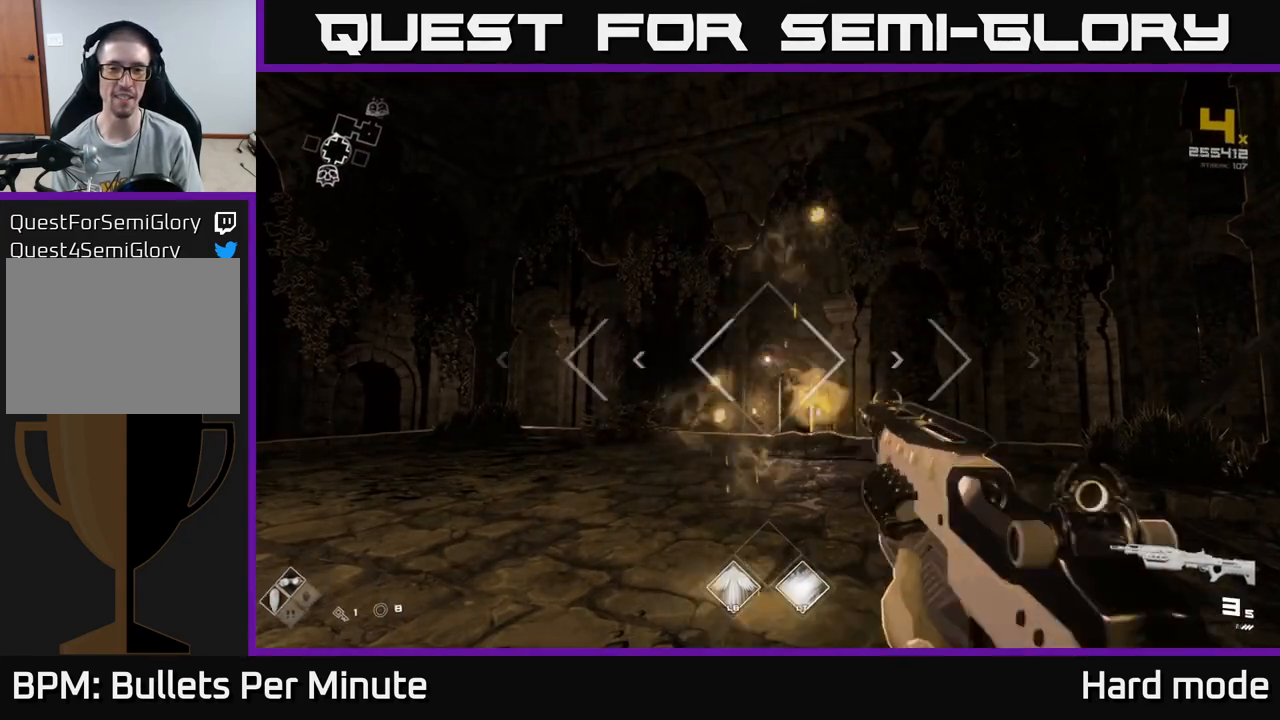
{"buttons": [], "left_stick": "up", "right_stick": "center", "events": [[83, "R2", "up"], [267, "R2", "down"], [300, "left_stick", "up"], [400, "R2", "up"]]}
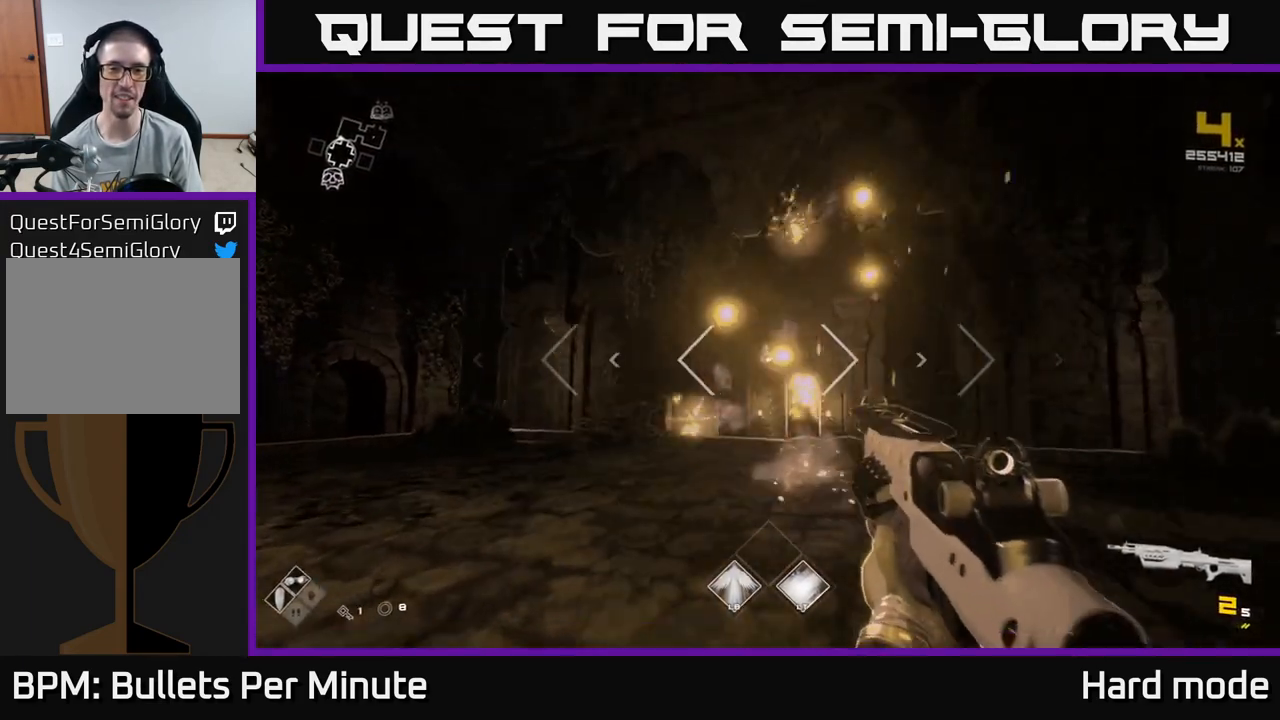
{"buttons": ["R2"], "left_stick": "up", "right_stick": "right", "events": [[117, "R2", "down"], [233, "left_stick", "up-left"], [267, "R2", "up"], [417, "left_stick", "up"], [467, "R2", "down"], [467, "right_stick", "right"]]}
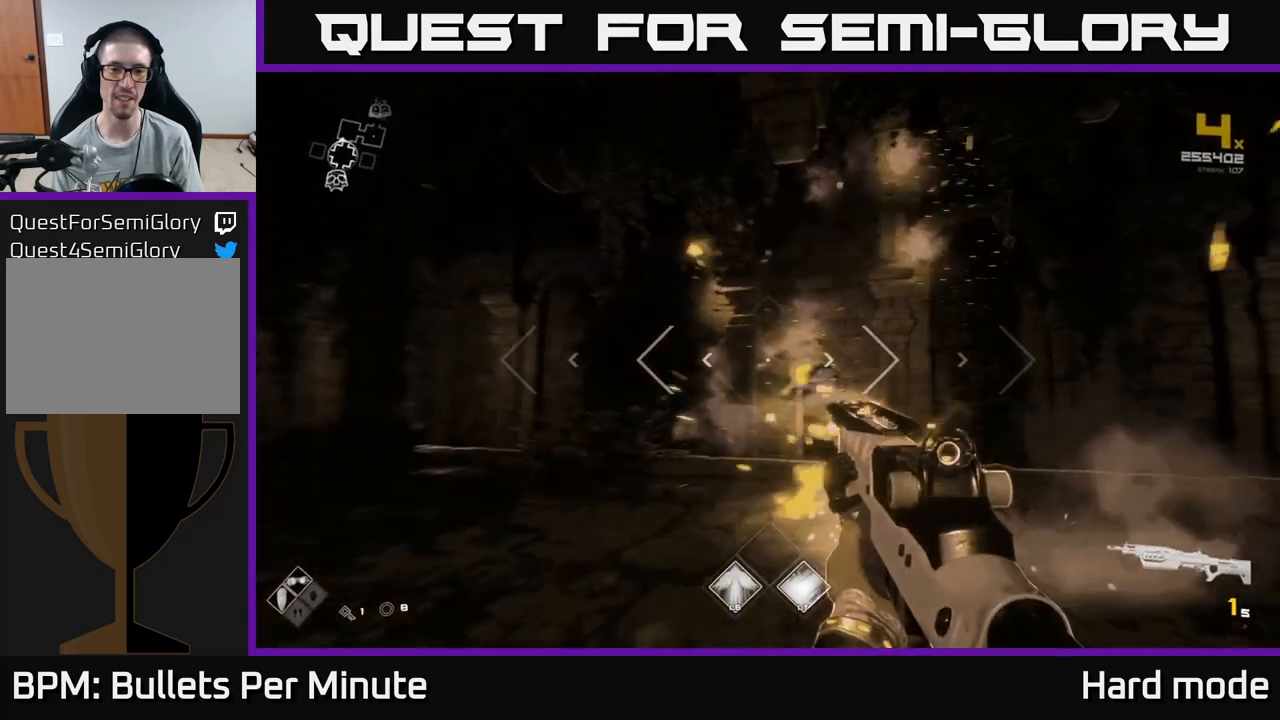
{"buttons": [], "left_stick": "center", "right_stick": "center", "events": [[67, "R2", "up"], [67, "right_stick", "center"], [150, "left_stick", "center"], [333, "R1", "down"], [467, "R1", "up"]]}
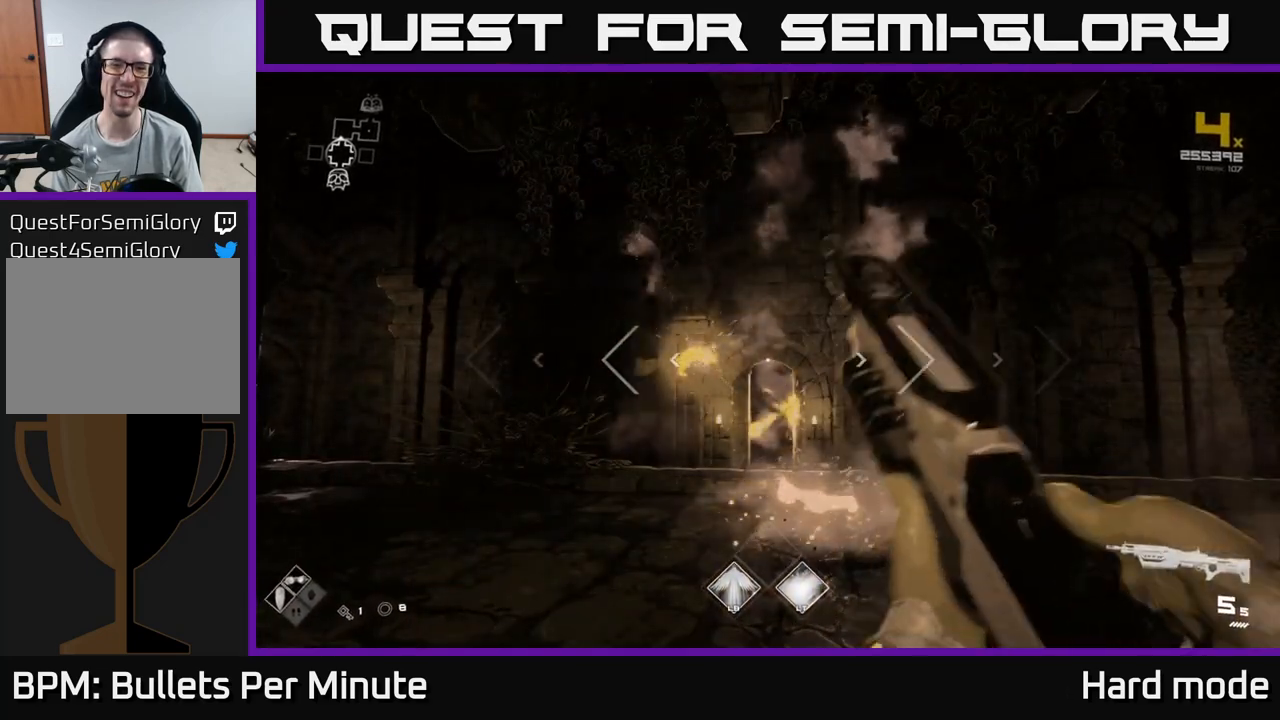
{"buttons": [], "left_stick": "center", "right_stick": "center", "events": [[133, "R1", "down"], [250, "R1", "up"]]}
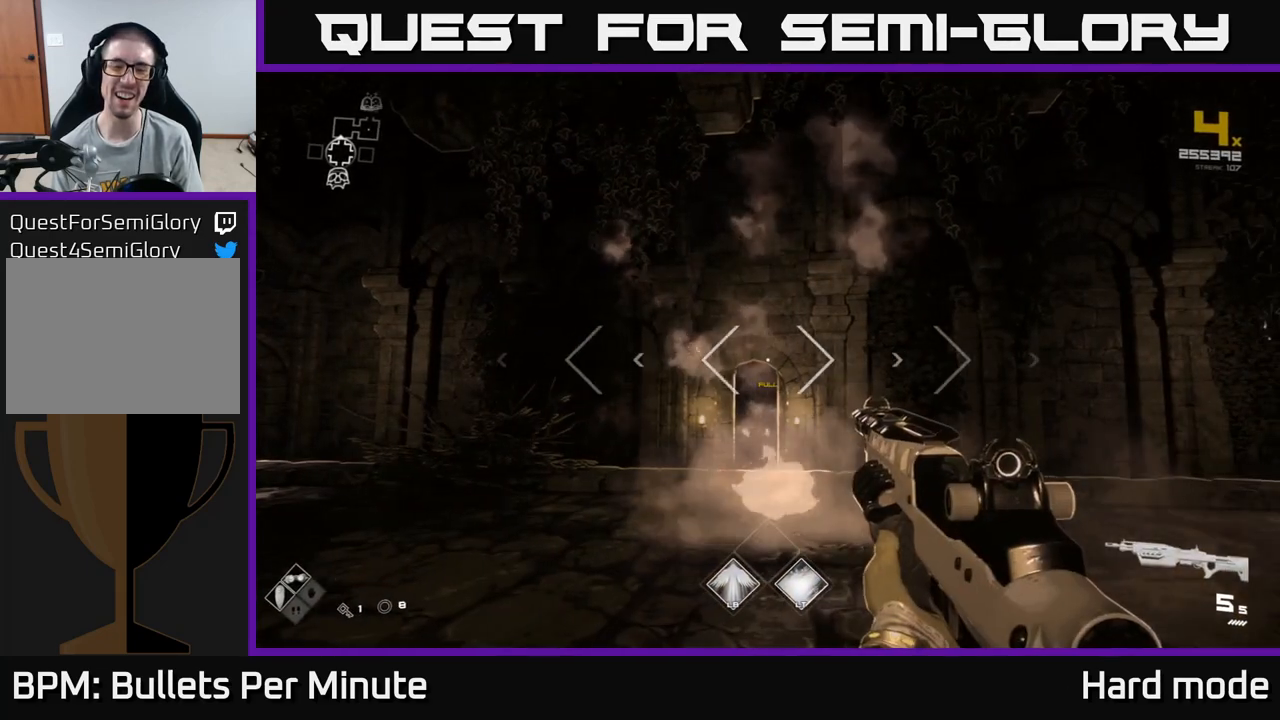
{"buttons": [], "left_stick": "center", "right_stick": "center", "events": [[17, "left_stick", "up"], [300, "left_stick", "center"]]}
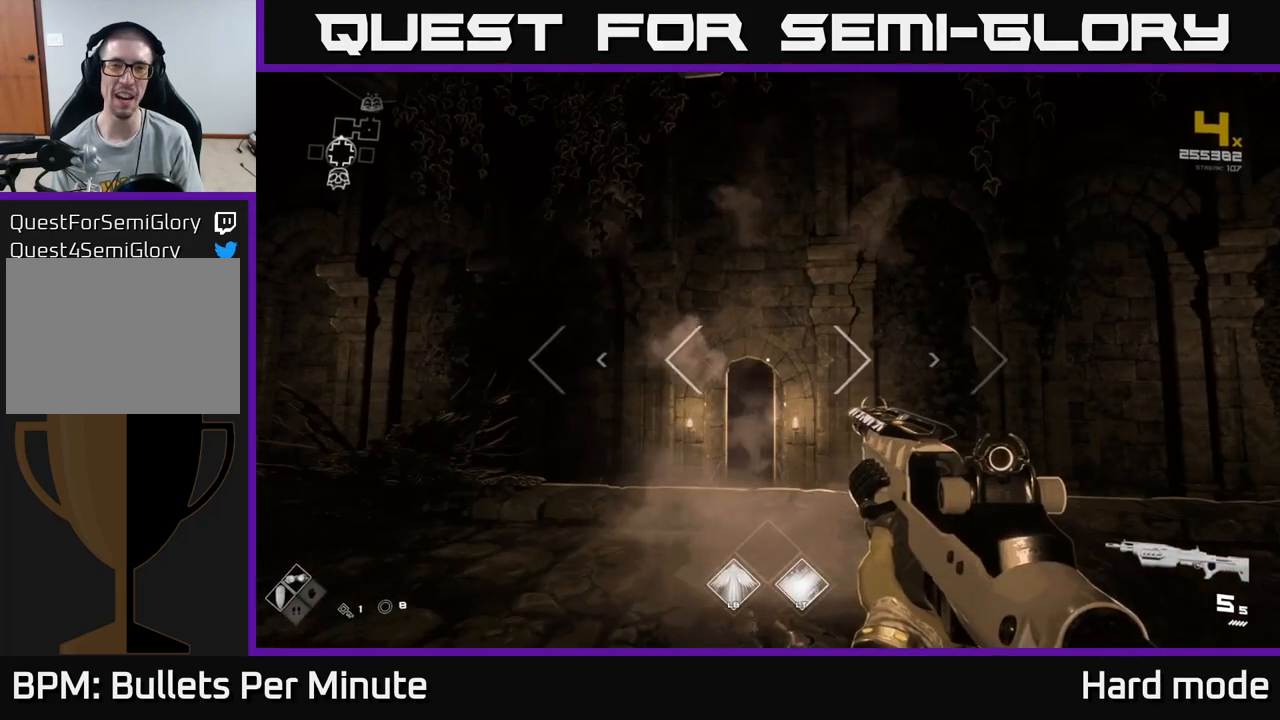
{"buttons": [], "left_stick": "center", "right_stick": "center", "events": []}
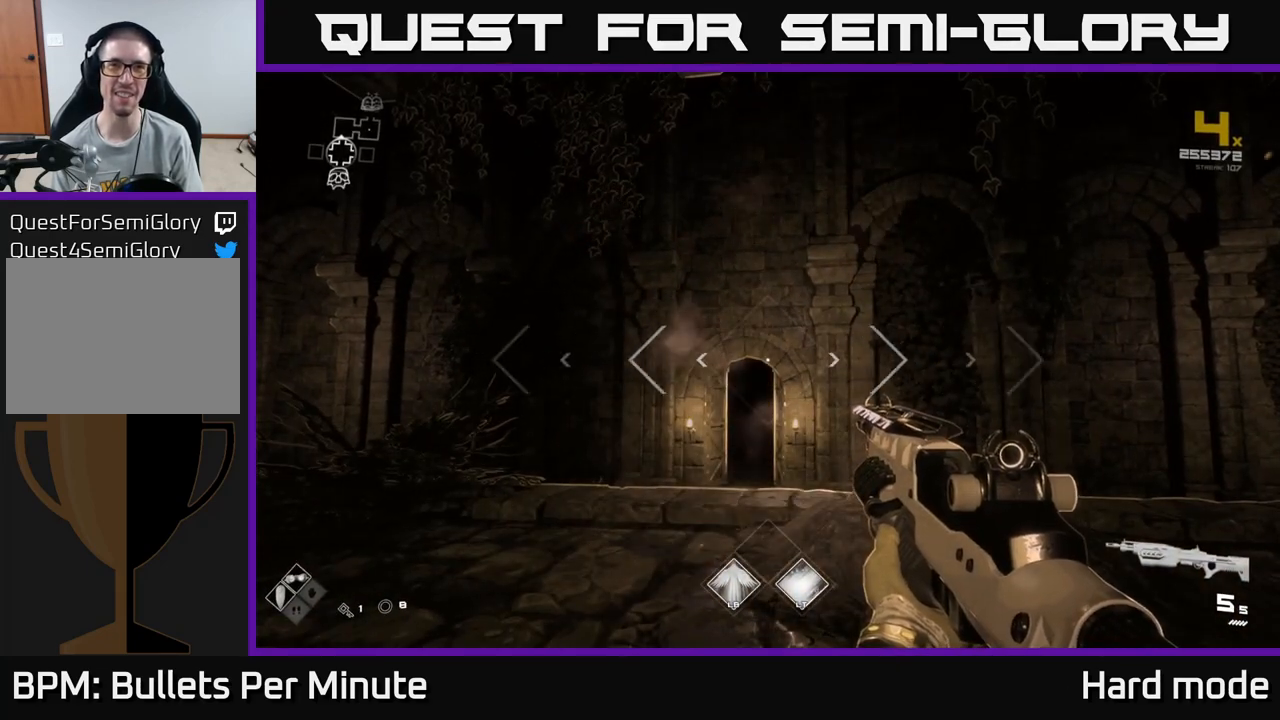
{"buttons": [], "left_stick": "center", "right_stick": "center", "events": []}
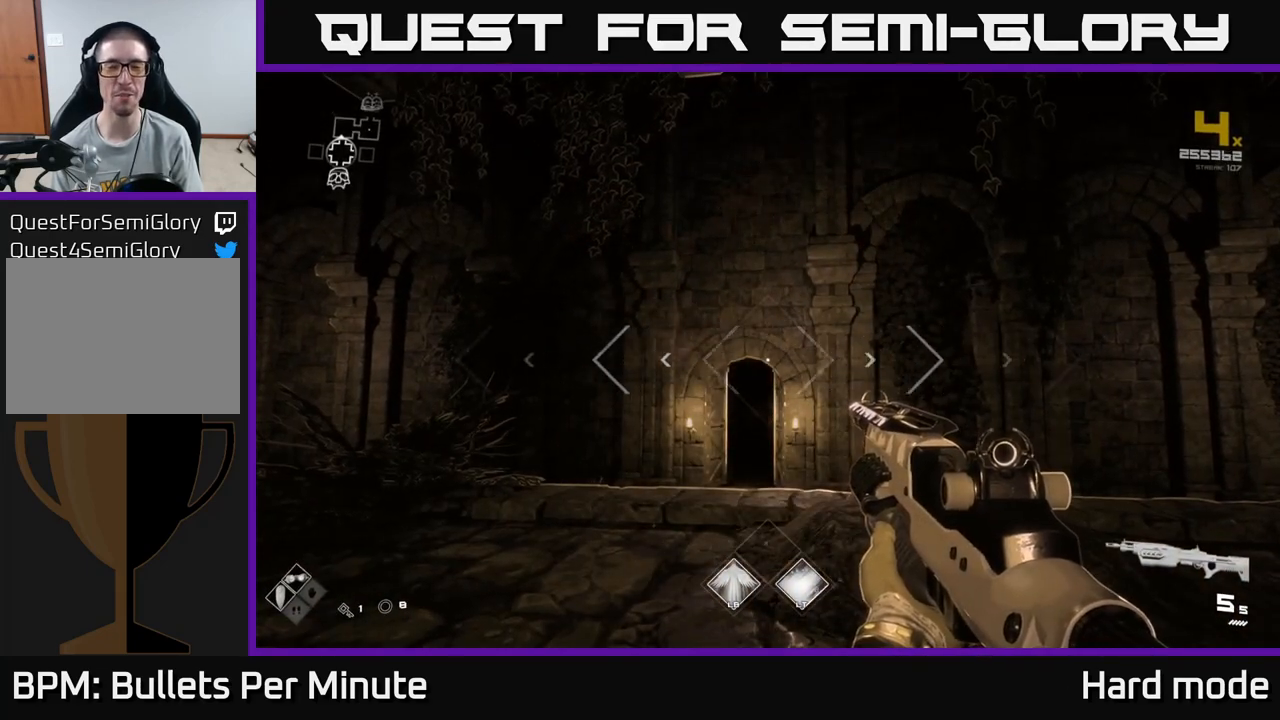
{"buttons": [], "left_stick": "center", "right_stick": "center", "events": []}
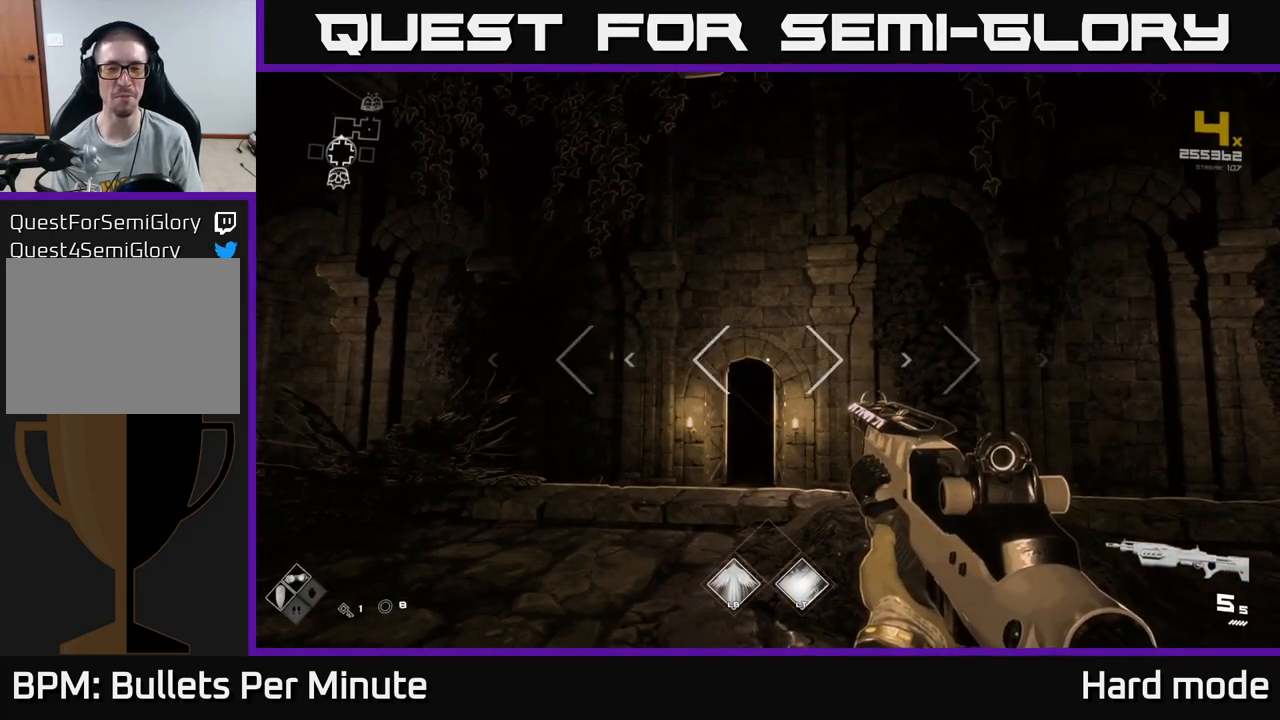
{"buttons": [], "left_stick": "center", "right_stick": "center", "events": []}
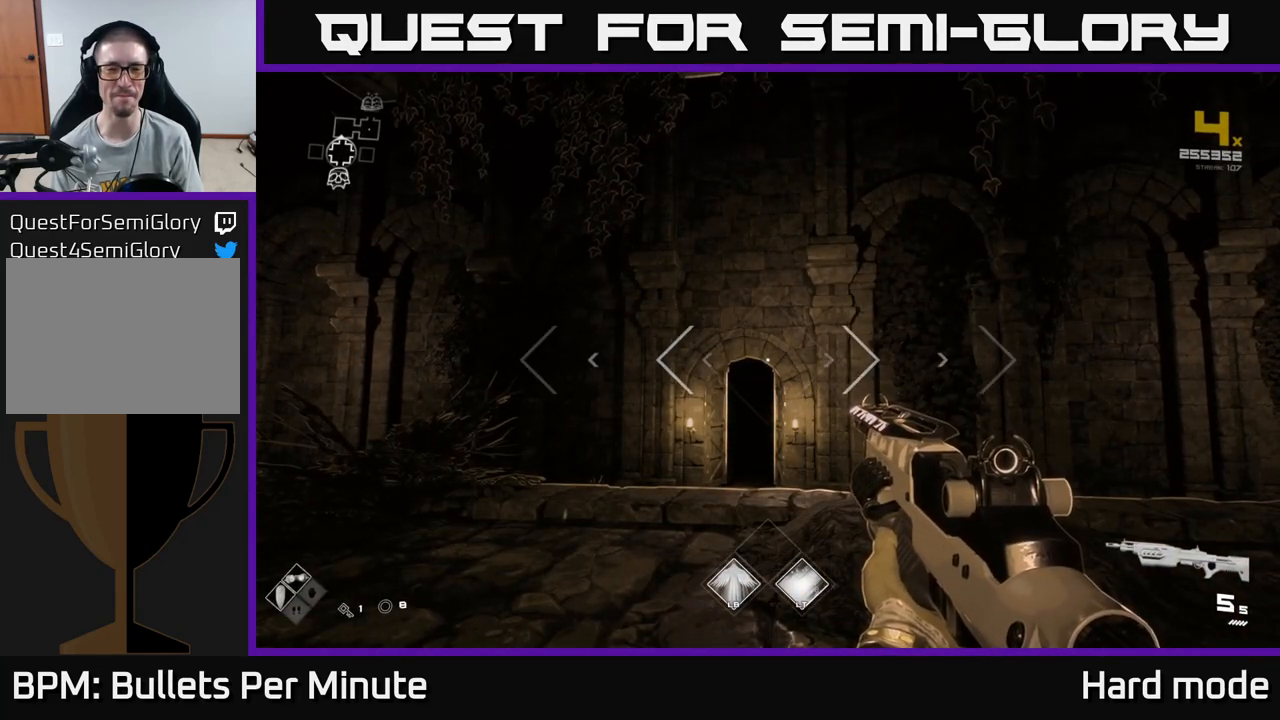
{"buttons": [], "left_stick": "center", "right_stick": "center", "events": []}